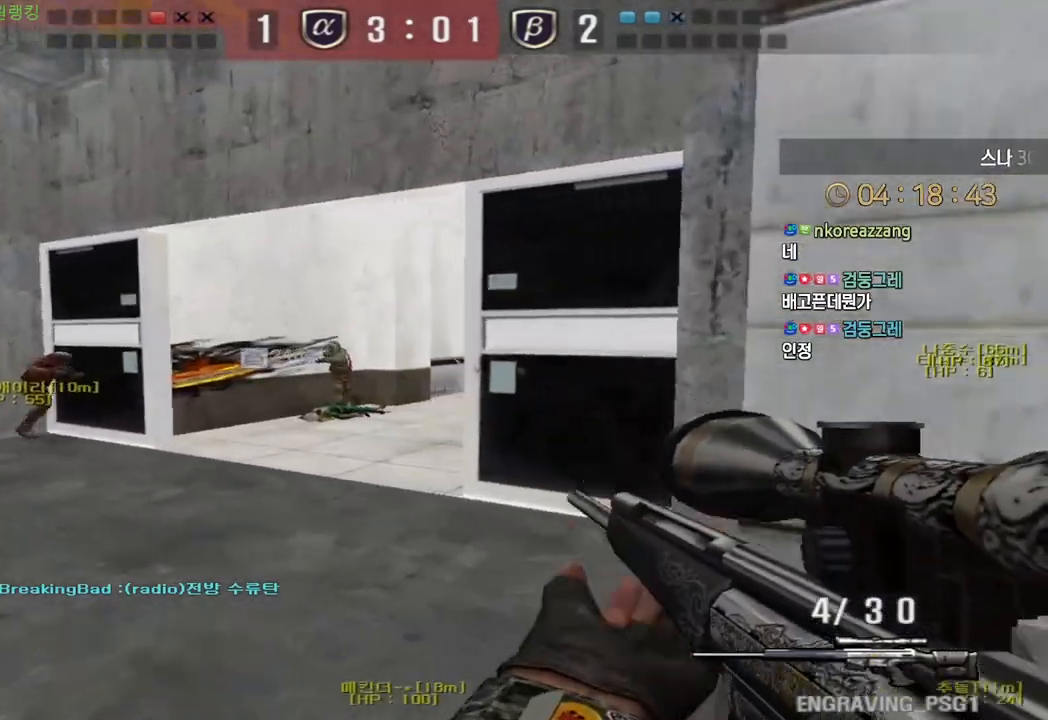
Gameplay with keyboard; each line is a JSON object with the keys held at the frame after it. "events" lists presses ("down") and releases ("up") of "a", "ctrl", "d", "e", "f", "q", "r", "s", "shift", "space", "tab" and "w" between this image and that frame as [ms after this image, input, new state], when the widget could be followed in between. No other keys are recorded. Mouse input is not recorded.
{"keys": ["d", "w"], "events": [[383, "d", "down"], [383, "w", "down"], [400, "ctrl", "up"]]}
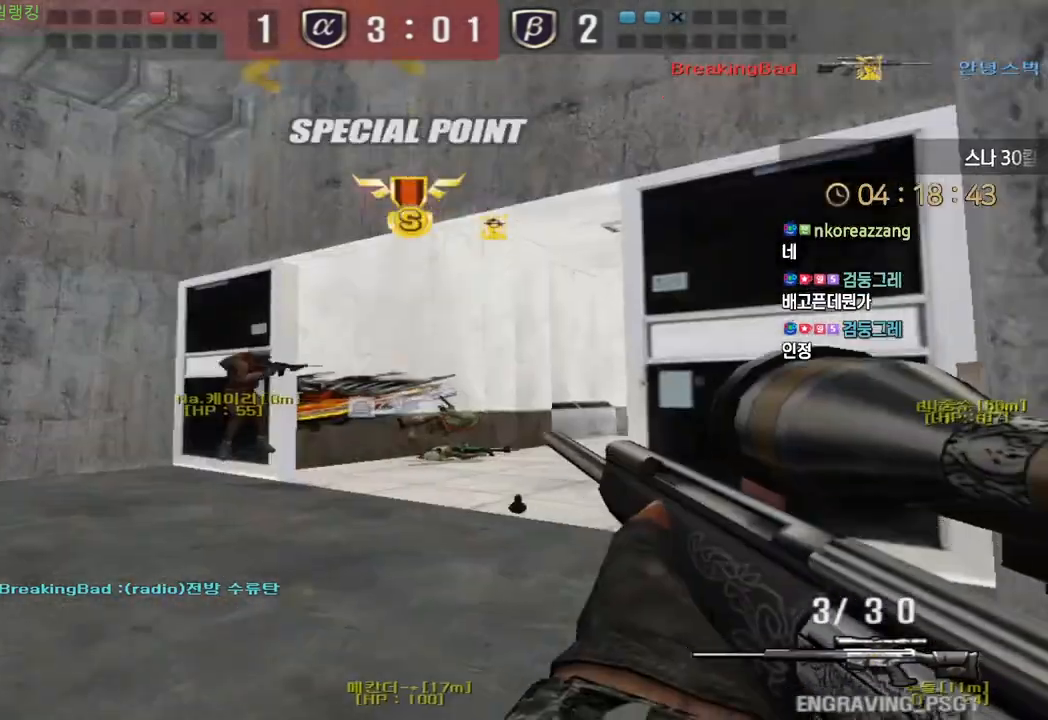
{"keys": ["d", "w"], "events": [[117, "ctrl", "down"], [133, "d", "up"], [150, "w", "up"], [217, "a", "down"], [233, "ctrl", "up"], [233, "w", "down"], [367, "ctrl", "down"], [417, "a", "up"], [417, "space", "down"], [417, "w", "up"], [450, "ctrl", "up"], [450, "d", "down"], [450, "w", "down"], [500, "space", "up"]]}
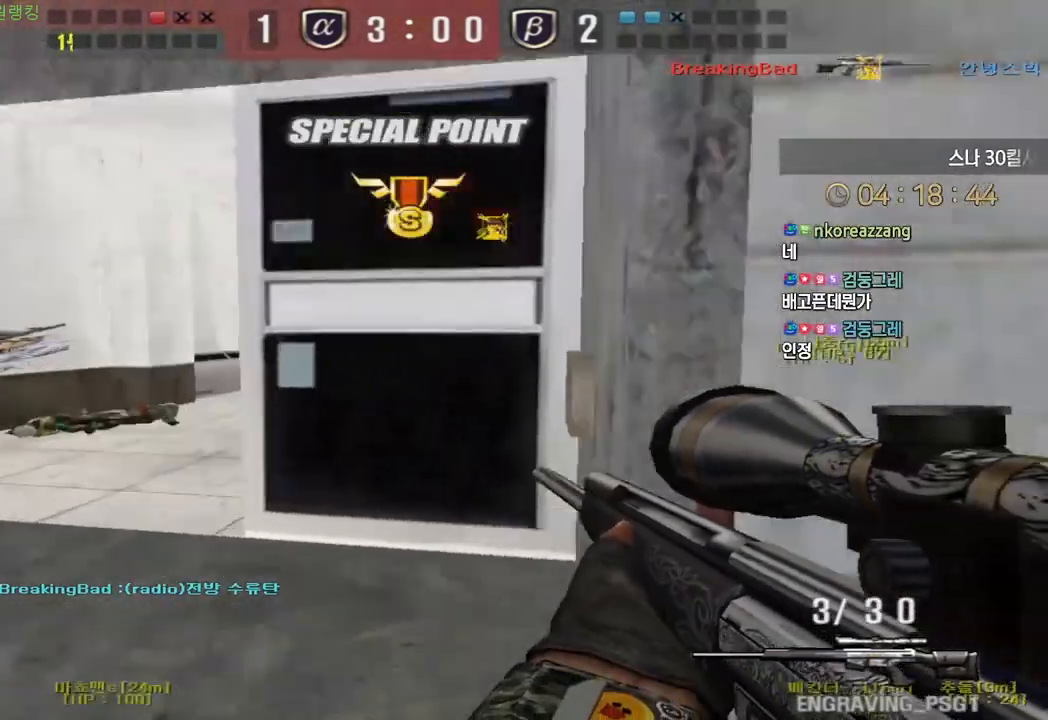
{"keys": ["d", "w"], "events": []}
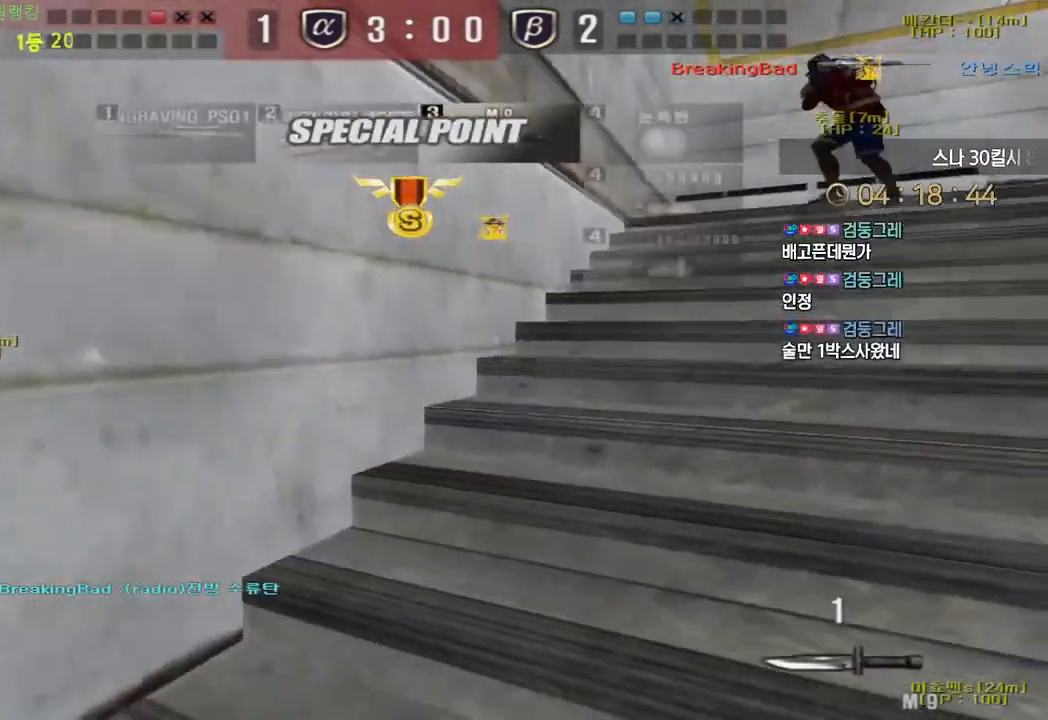
{"keys": ["ctrl"], "events": [[250, "ctrl", "down"], [267, "d", "up"], [267, "w", "up"]]}
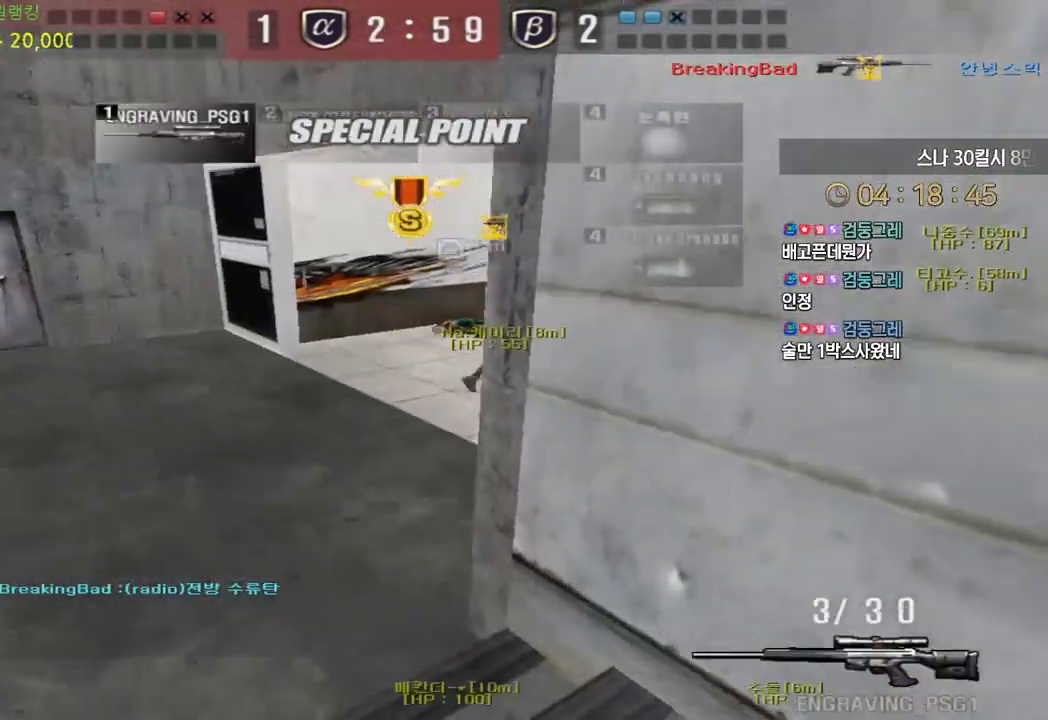
{"keys": ["shift"], "events": [[183, "s", "down"], [217, "a", "down"], [217, "ctrl", "up"], [483, "s", "up"], [483, "shift", "down"], [500, "a", "up"]]}
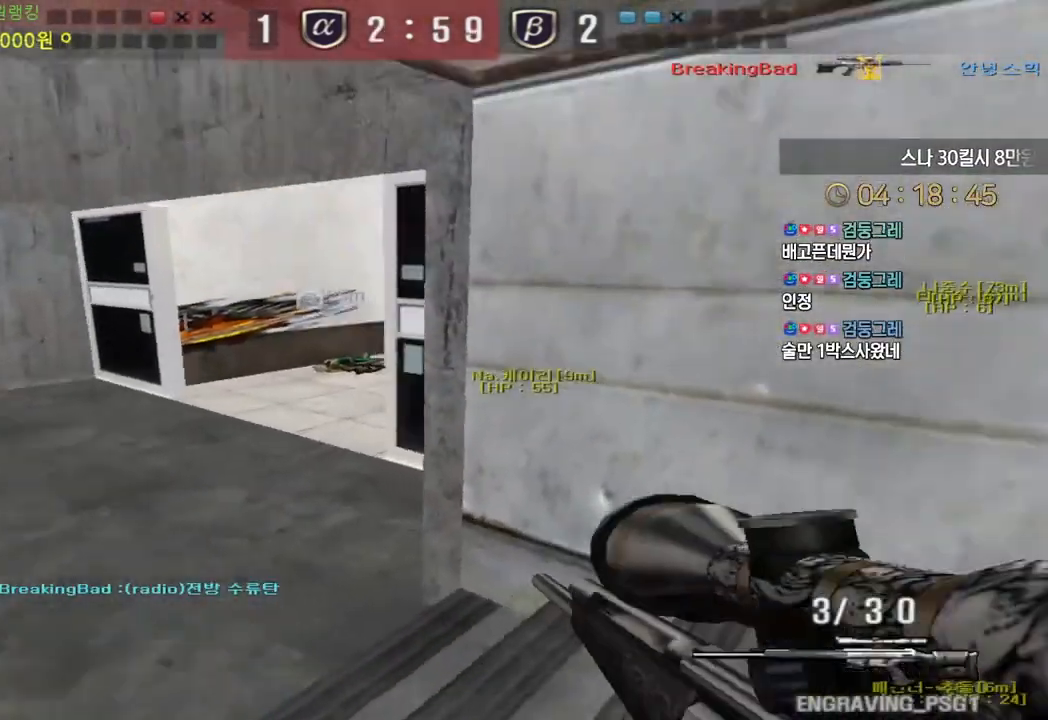
{"keys": ["a"], "events": [[67, "a", "down"], [67, "shift", "up"], [83, "w", "down"], [333, "shift", "down"], [367, "w", "up"], [383, "a", "up"], [433, "a", "down"], [433, "shift", "up"]]}
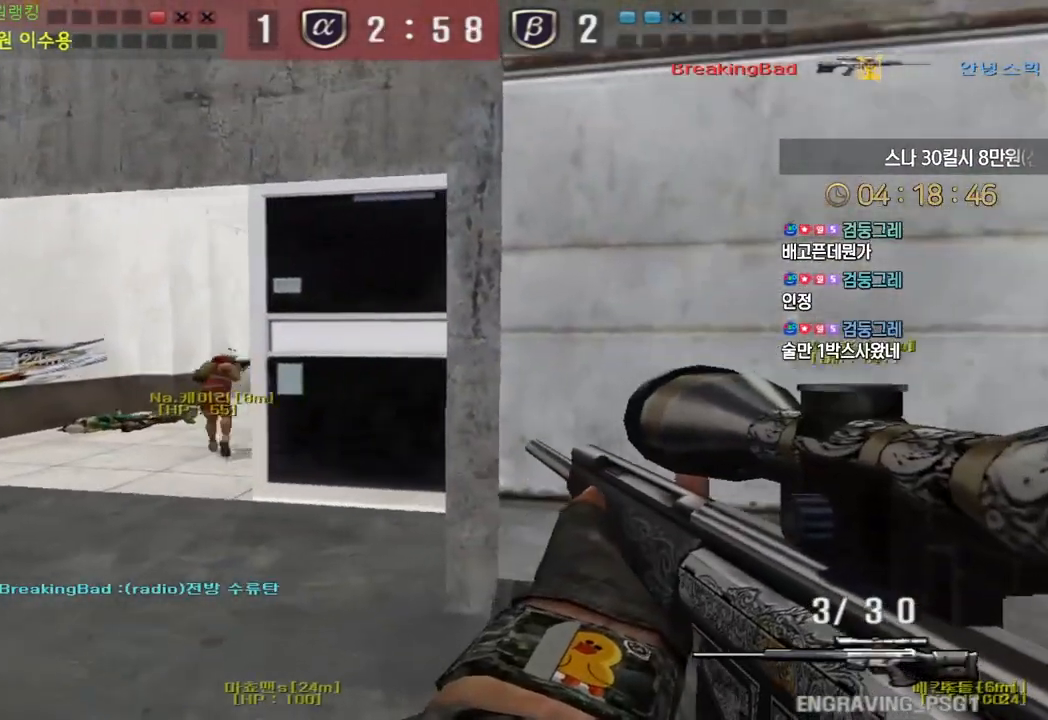
{"keys": ["ctrl"], "events": [[50, "s", "down"], [283, "ctrl", "down"], [300, "s", "up"], [317, "a", "up"], [367, "a", "down"], [367, "ctrl", "up"], [367, "s", "down"], [467, "ctrl", "down"], [500, "a", "up"], [500, "s", "up"]]}
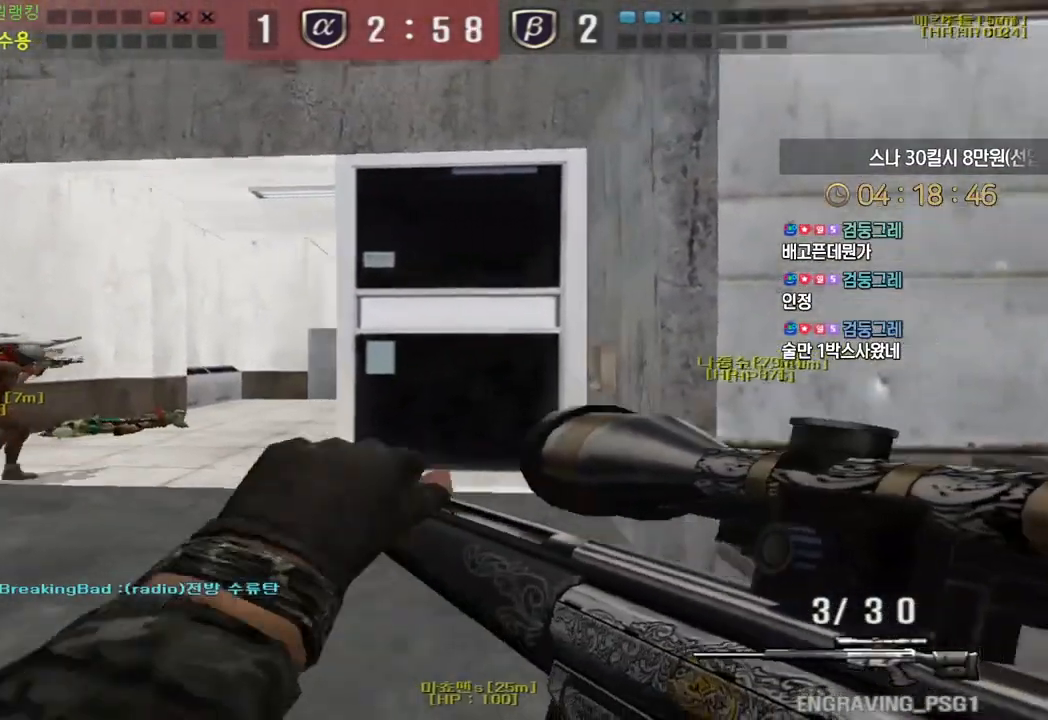
{"keys": ["ctrl", "d"], "events": [[433, "d", "down"]]}
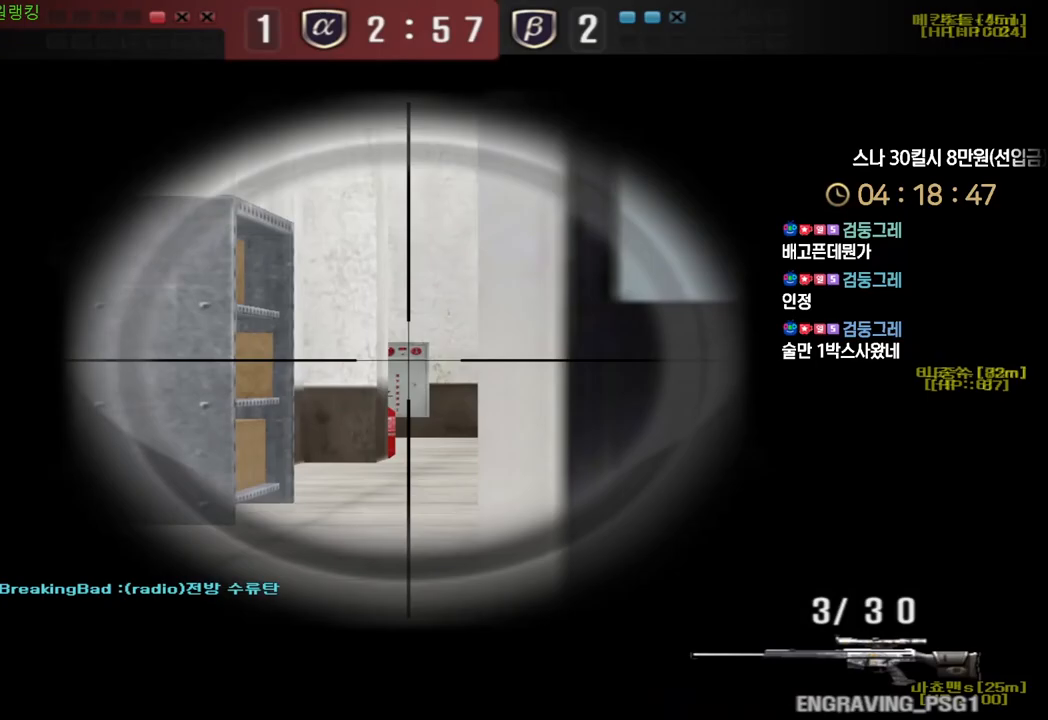
{"keys": ["ctrl"], "events": [[50, "d", "up"], [217, "d", "down"], [283, "d", "up"], [383, "d", "down"], [450, "d", "up"]]}
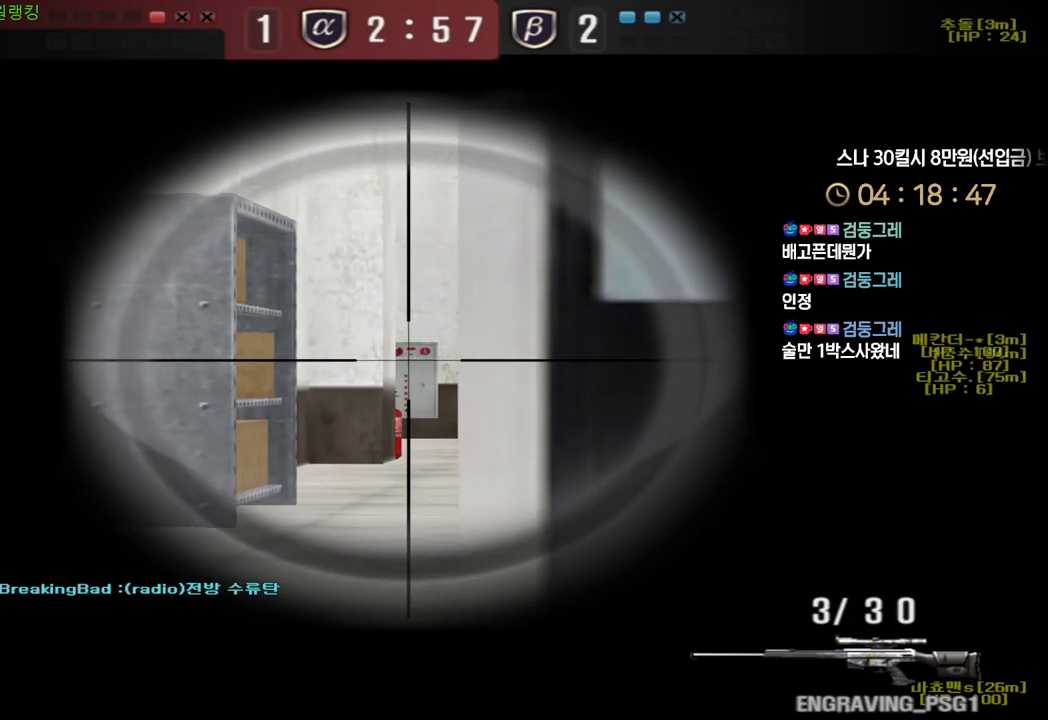
{"keys": ["ctrl"], "events": [[350, "d", "down"], [400, "d", "up"]]}
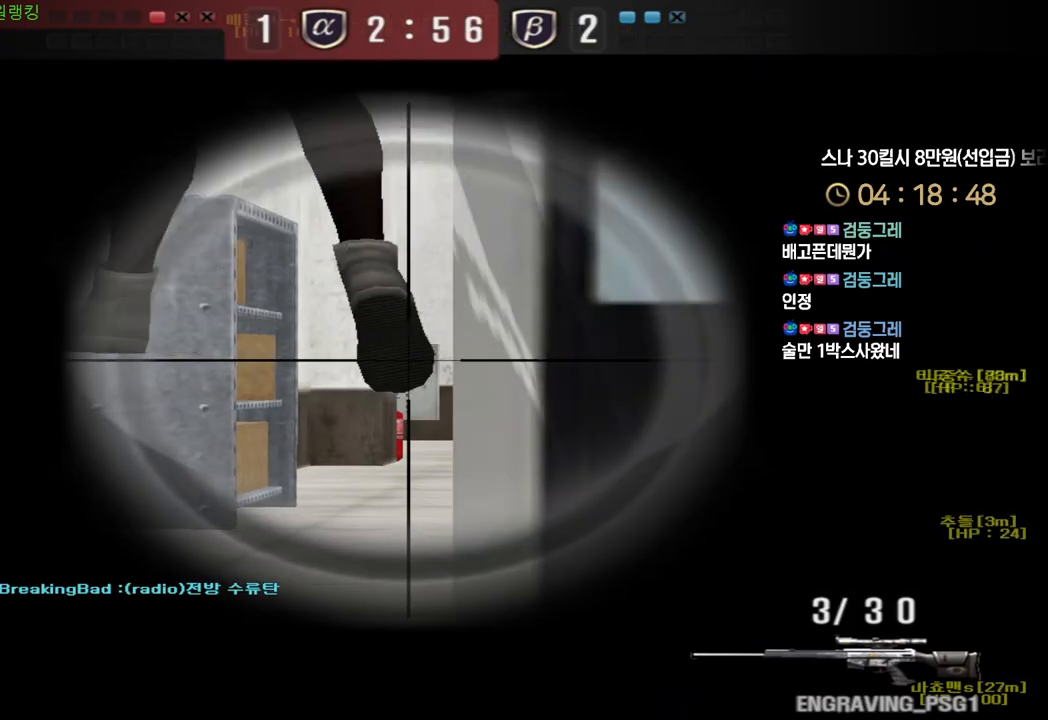
{"keys": ["ctrl"], "events": [[167, "d", "down"], [217, "d", "up"], [383, "d", "down"], [433, "d", "up"]]}
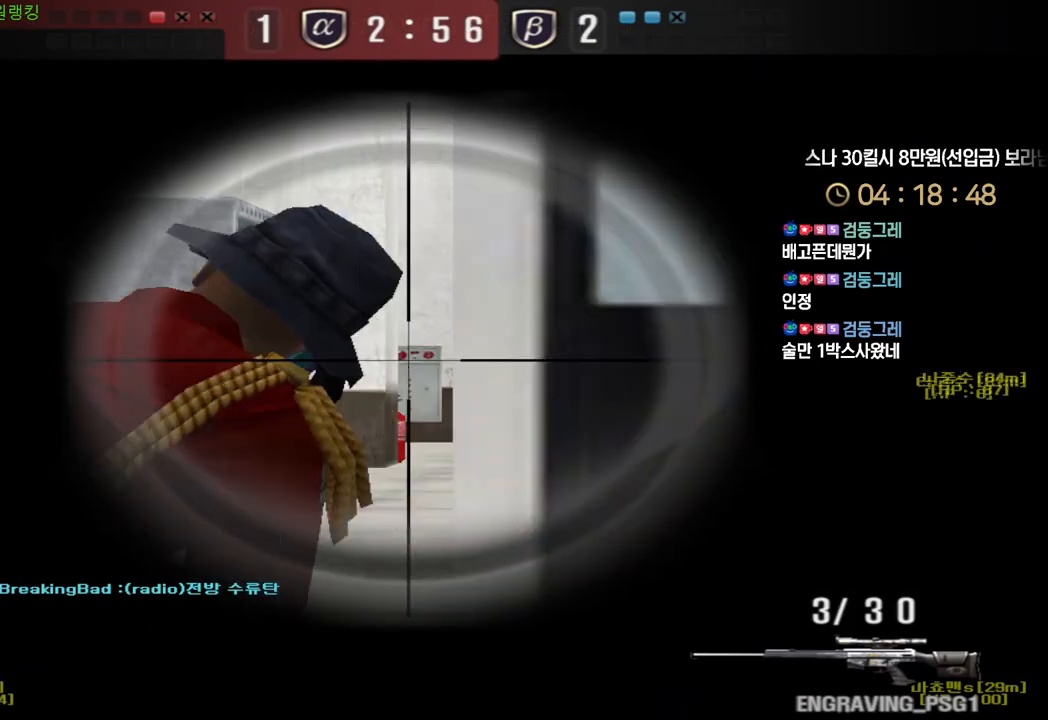
{"keys": ["ctrl"], "events": [[167, "d", "down"], [217, "d", "up"], [450, "d", "down"], [500, "d", "up"]]}
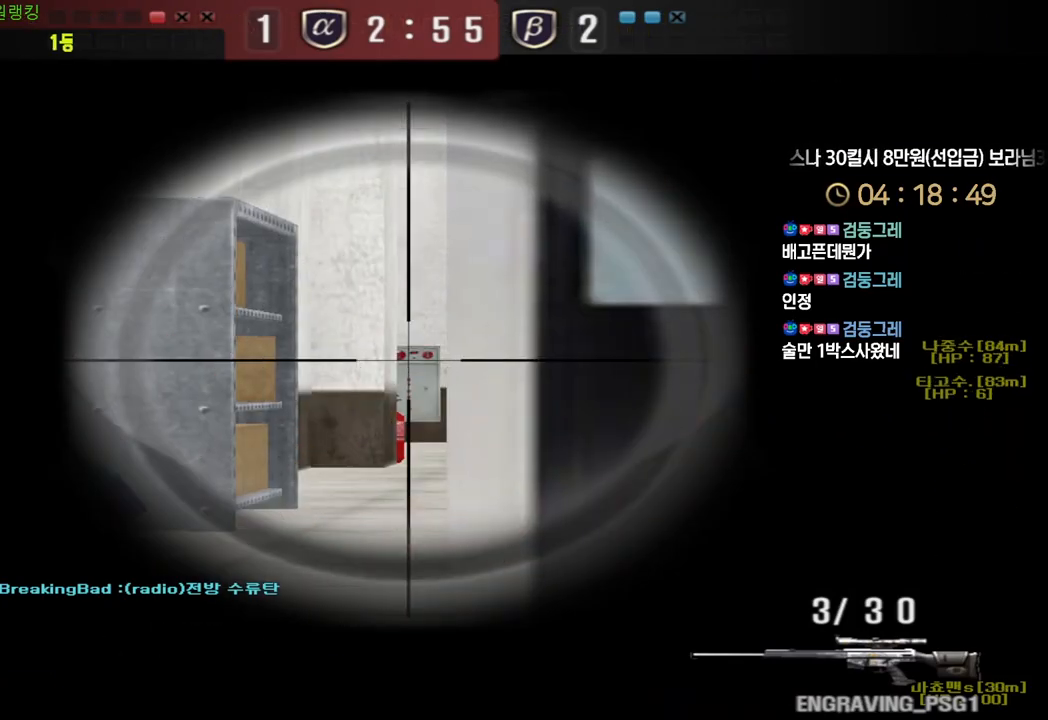
{"keys": ["d", "w"], "events": [[317, "d", "down"], [317, "w", "down"], [333, "ctrl", "up"]]}
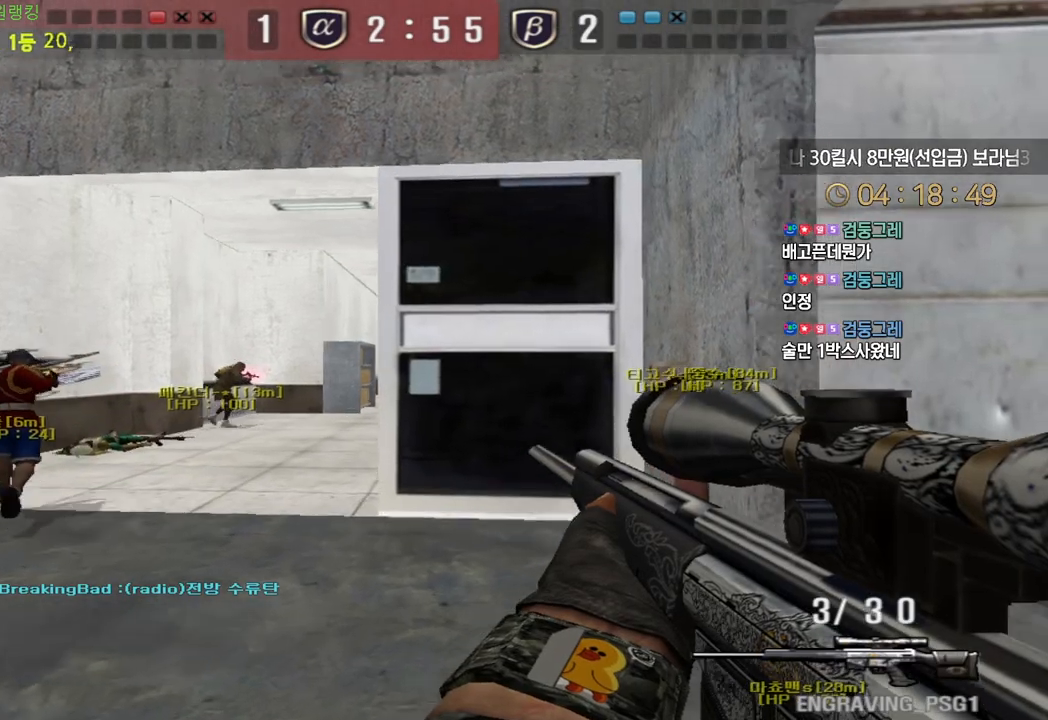
{"keys": ["d", "shift", "tab", "w"], "events": [[83, "shift", "down"], [100, "d", "up"], [100, "w", "up"], [183, "r", "down"], [200, "w", "down"], [283, "r", "up"], [367, "tab", "down"], [383, "d", "down"]]}
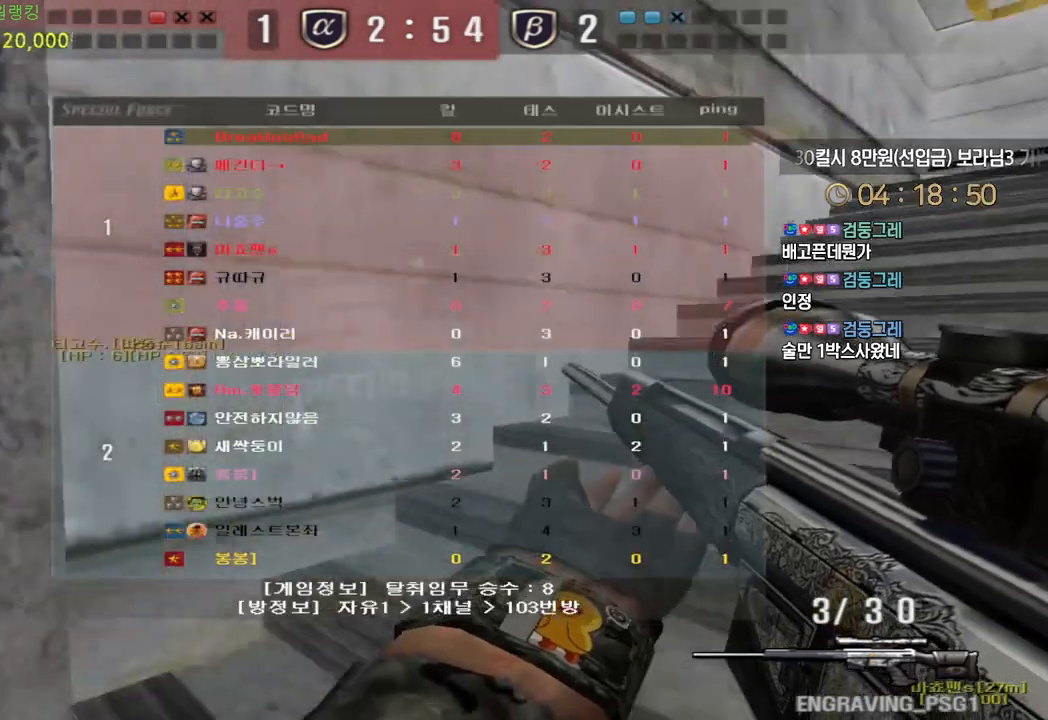
{"keys": ["d", "shift", "tab", "w"], "events": []}
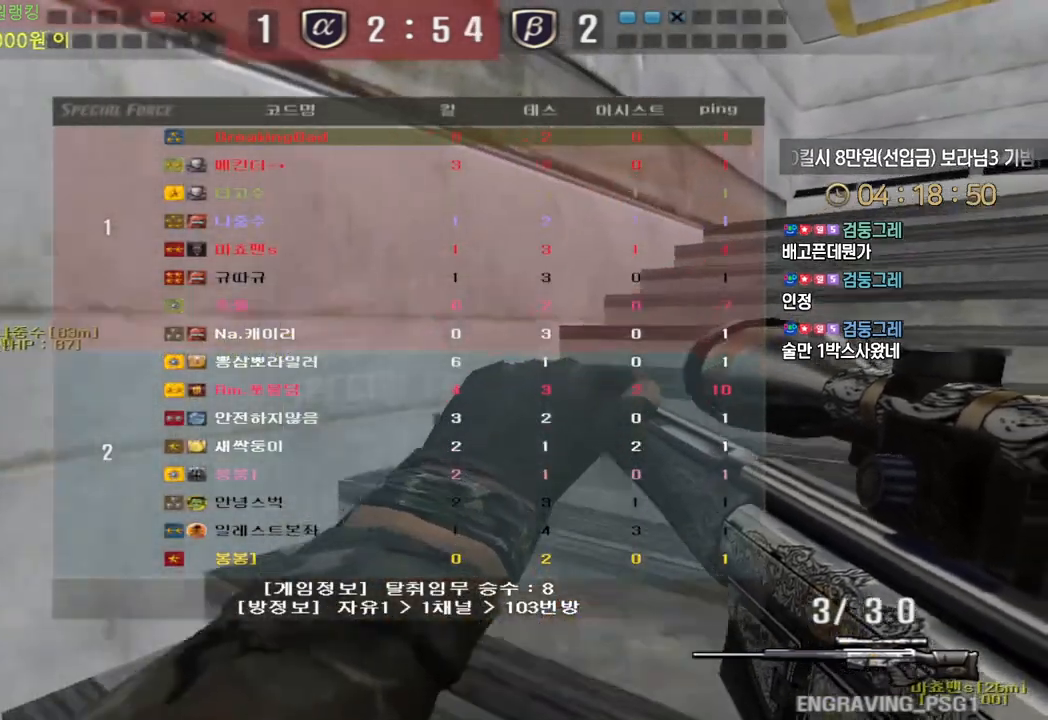
{"keys": ["d", "shift", "tab", "w"], "events": []}
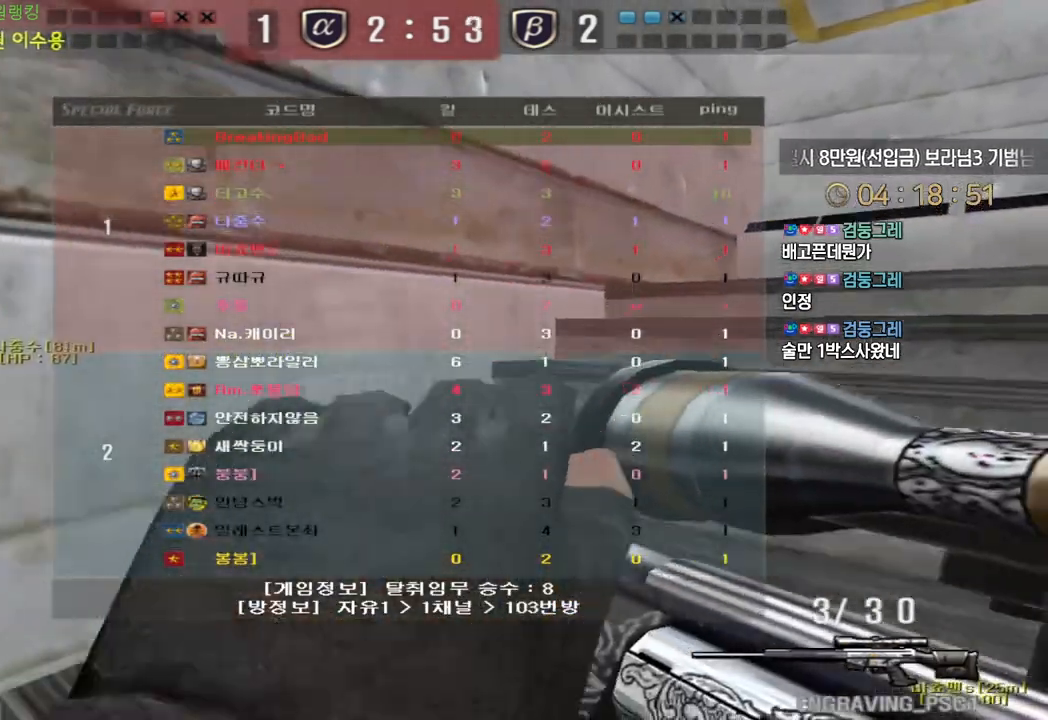
{"keys": ["a", "s", "shift"], "events": [[33, "tab", "up"], [100, "d", "up"], [183, "a", "down"], [250, "w", "up"], [367, "s", "down"]]}
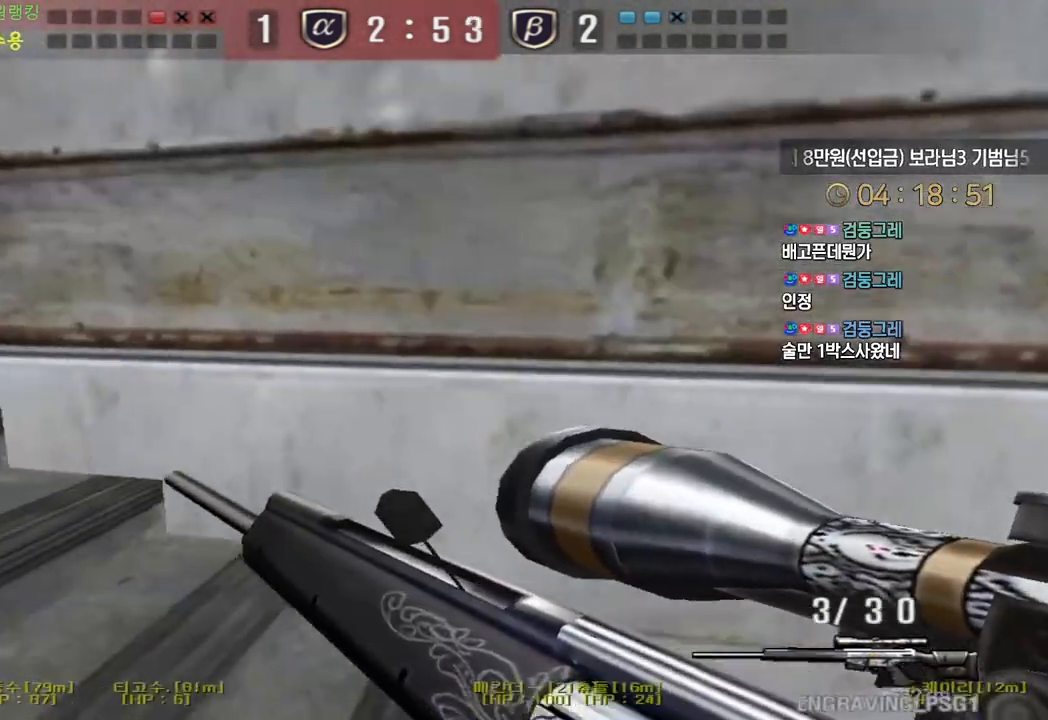
{"keys": ["d", "shift", "w"], "events": [[117, "s", "up"], [150, "a", "up"], [150, "d", "down"], [183, "w", "down"]]}
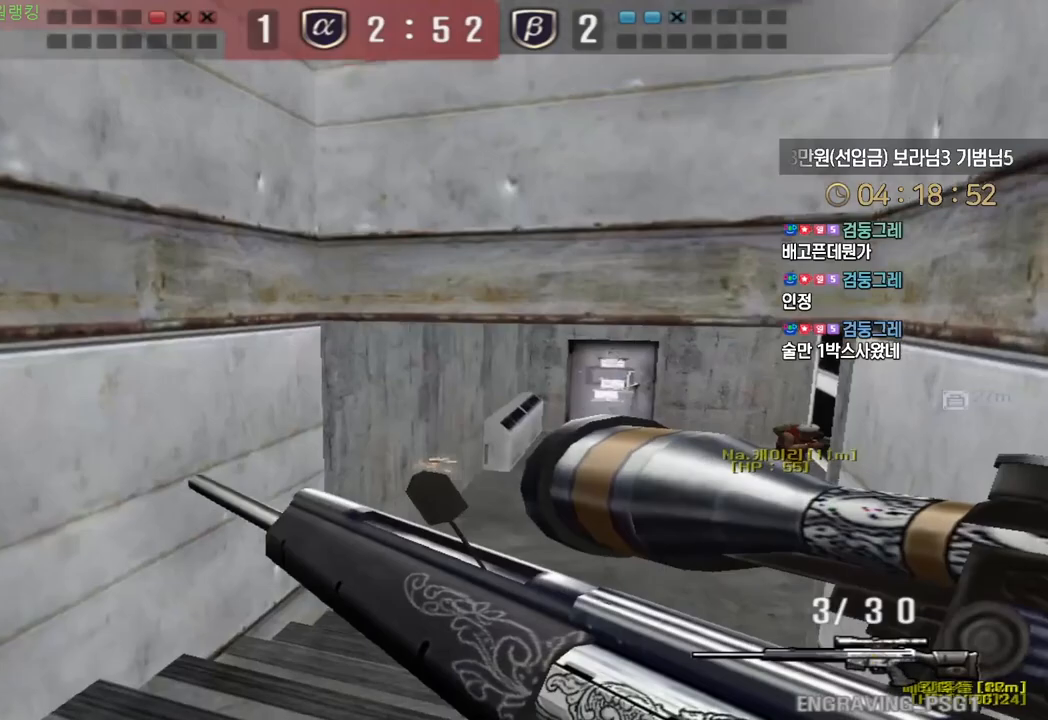
{"keys": ["a", "shift", "w"], "events": [[167, "a", "down"], [183, "d", "up"]]}
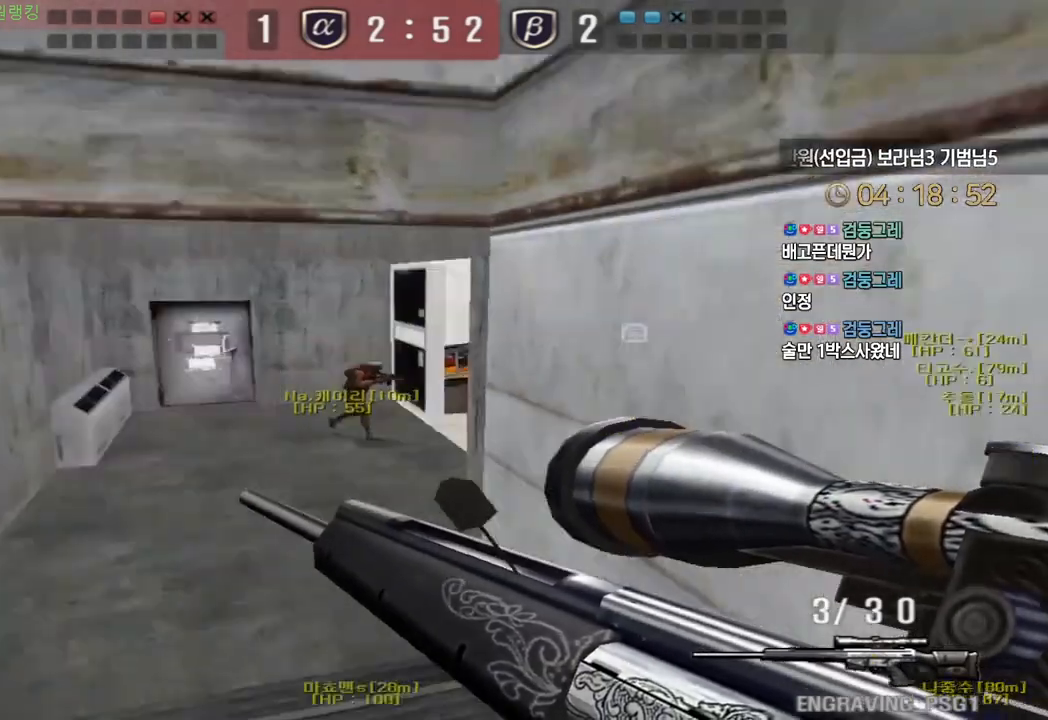
{"keys": ["a", "s", "shift"], "events": [[333, "w", "up"], [500, "s", "down"]]}
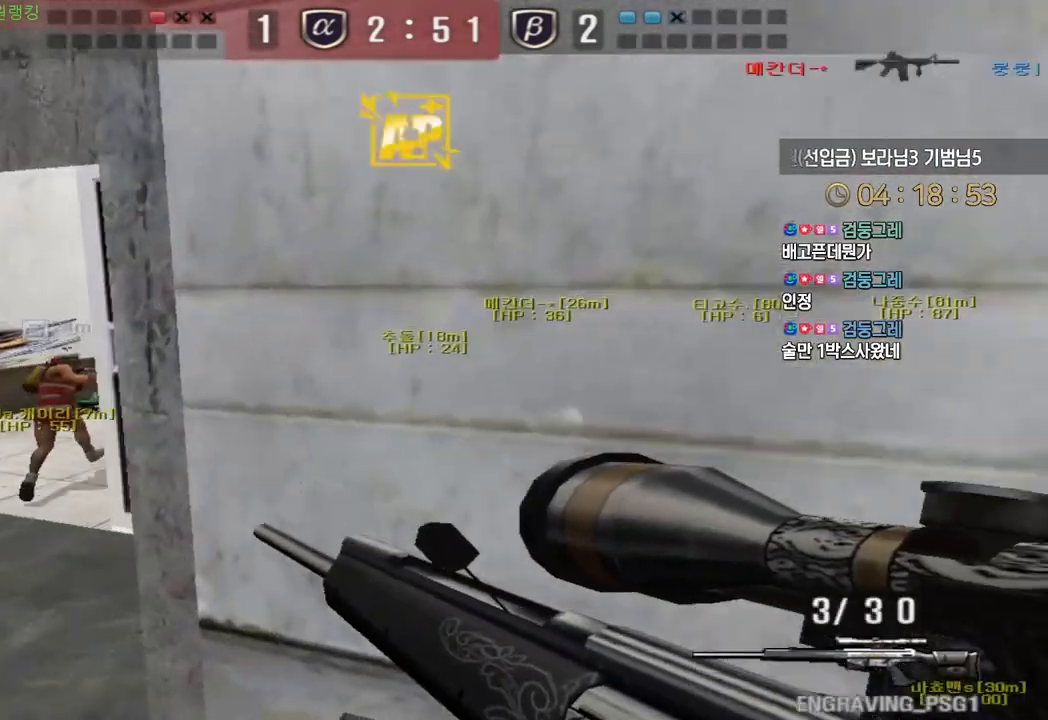
{"keys": ["a", "shift", "w"], "events": [[283, "s", "up"], [383, "w", "down"]]}
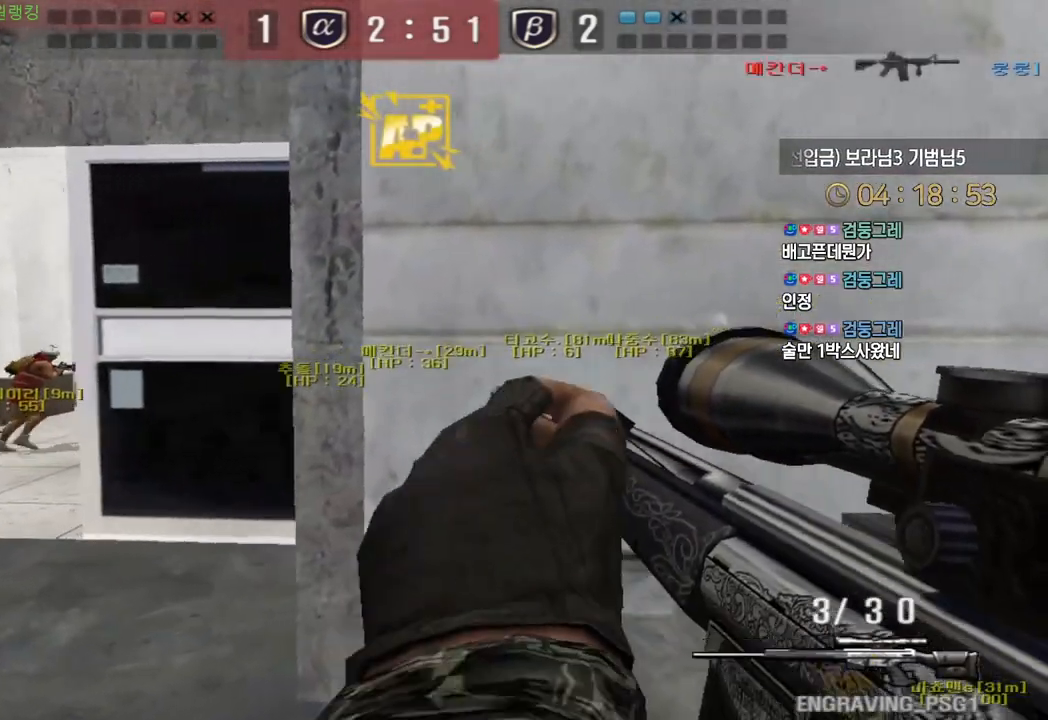
{"keys": ["shift", "w"], "events": [[350, "a", "up"]]}
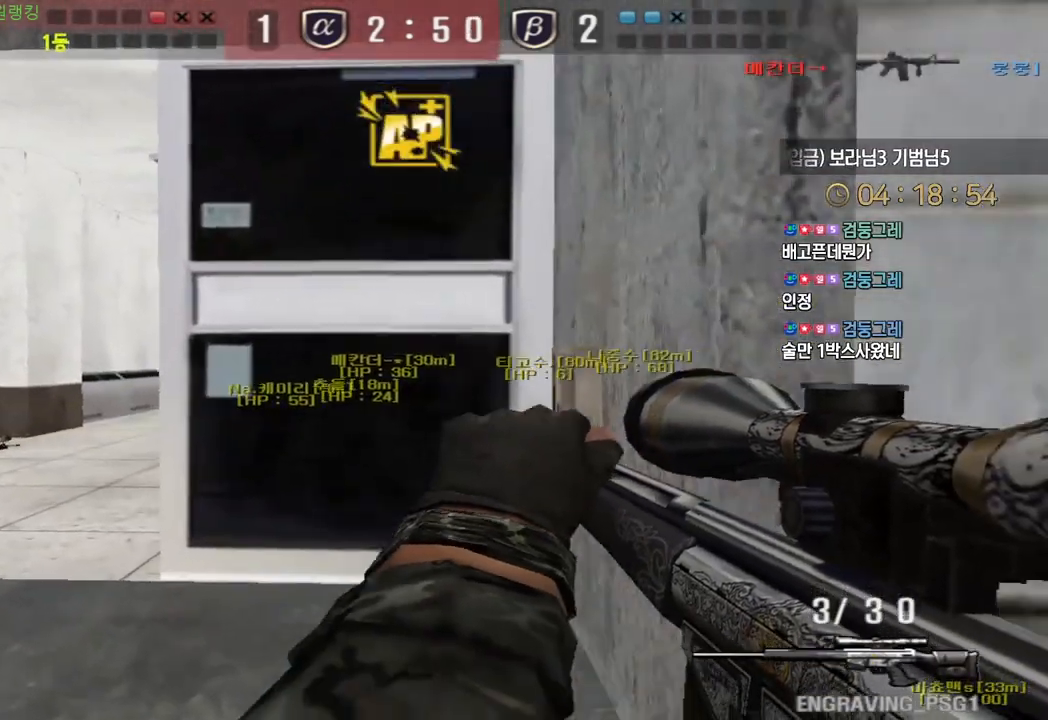
{"keys": ["a", "shift", "w"], "events": [[333, "a", "down"]]}
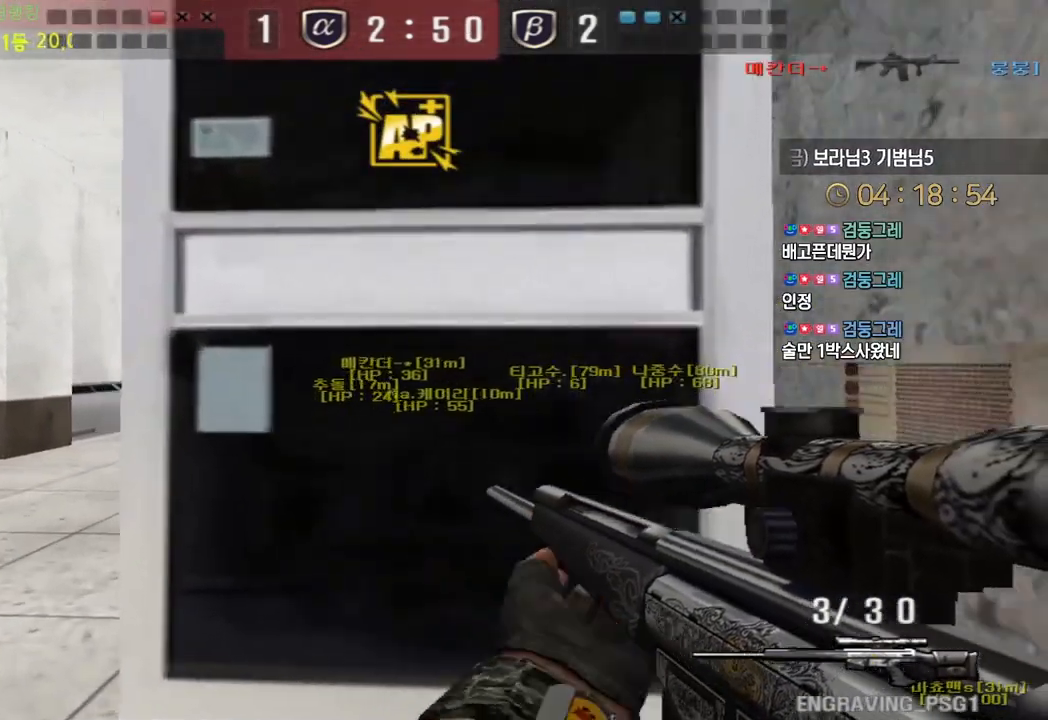
{"keys": ["shift"], "events": [[350, "a", "up"], [350, "w", "up"]]}
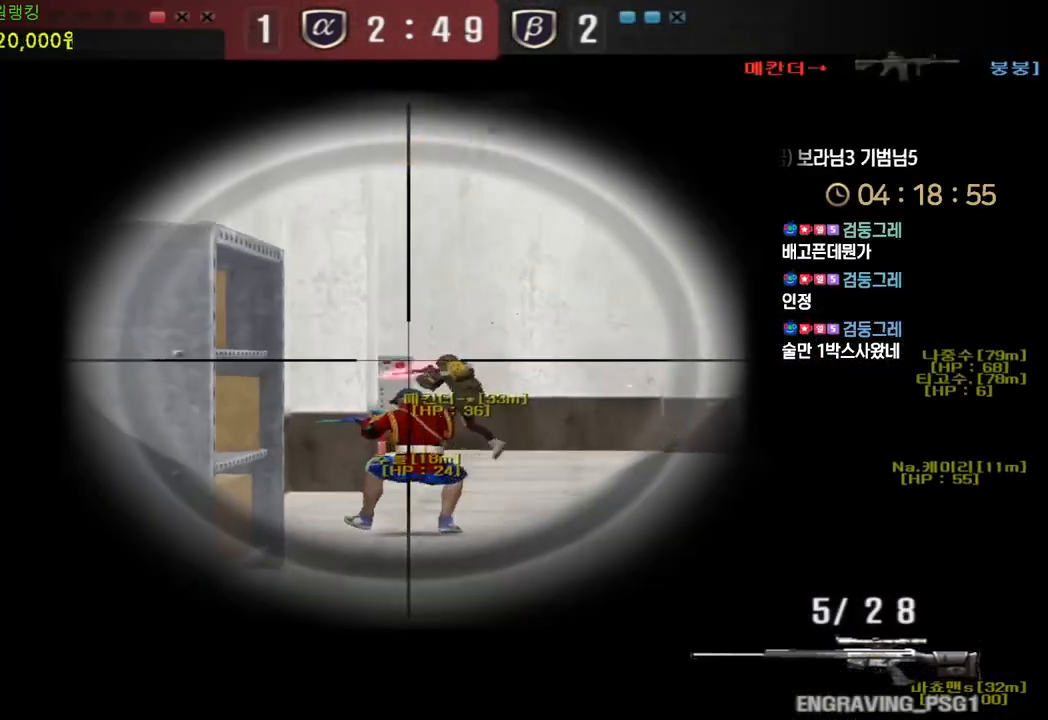
{"keys": ["d", "shift"], "events": [[17, "d", "down"], [150, "d", "up"], [317, "d", "down"], [383, "d", "up"], [500, "d", "down"]]}
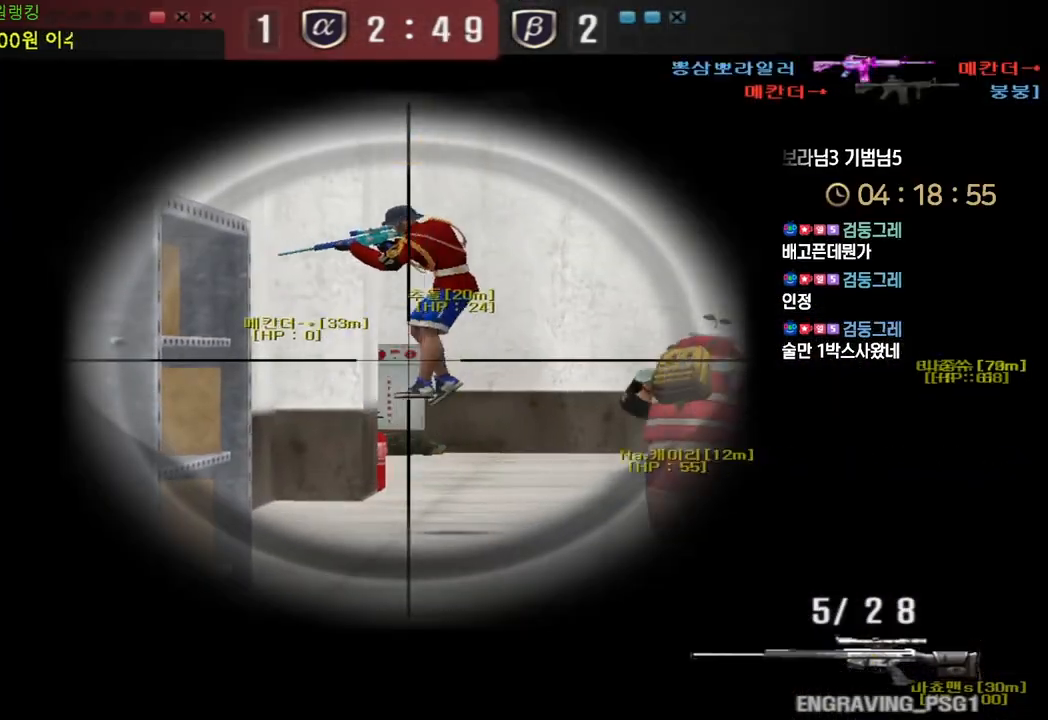
{"keys": ["shift"], "events": [[67, "d", "up"], [167, "d", "down"], [233, "d", "up"], [333, "d", "down"], [417, "d", "up"]]}
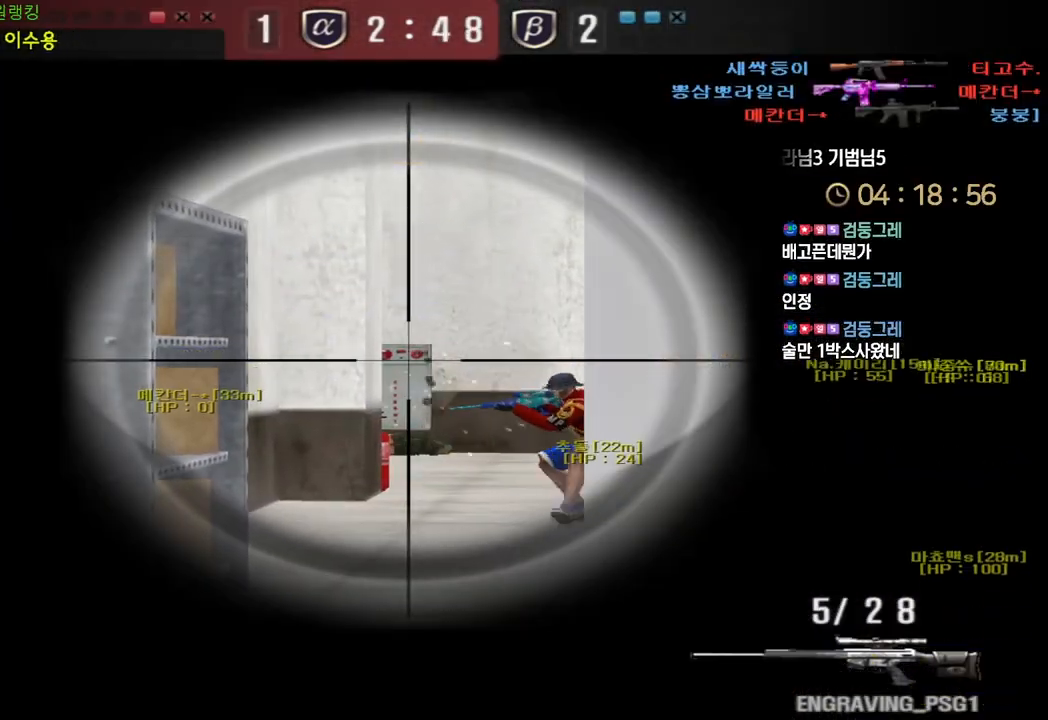
{"keys": ["shift", "tab"], "events": [[83, "d", "down"], [133, "d", "up"], [417, "tab", "down"]]}
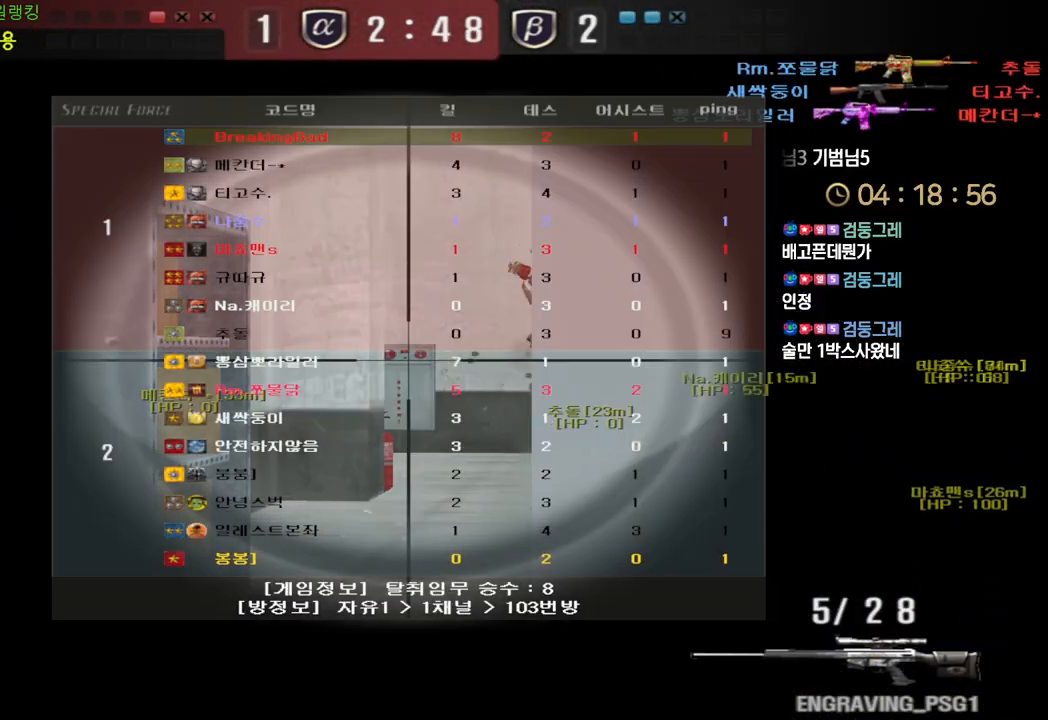
{"keys": ["shift"], "events": [[183, "d", "down"], [217, "d", "up"], [333, "tab", "up"]]}
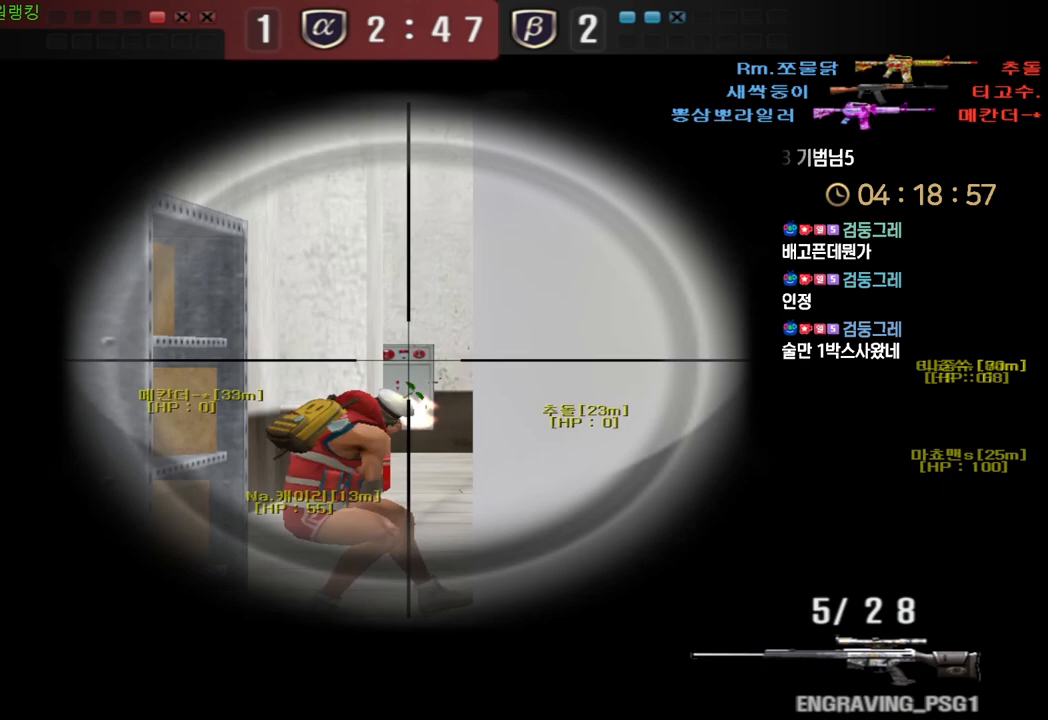
{"keys": ["shift"], "events": [[117, "a", "down"], [300, "a", "up"], [350, "d", "down"], [433, "d", "up"]]}
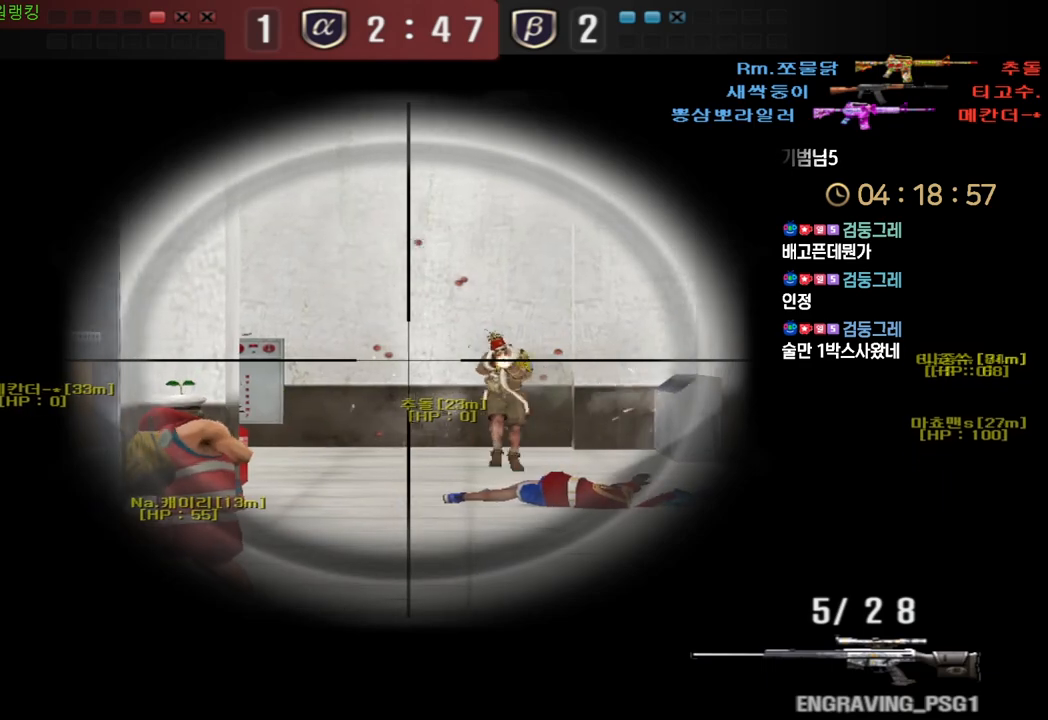
{"keys": ["shift"], "events": [[283, "d", "down"], [300, "w", "down"], [483, "w", "up"], [500, "d", "up"]]}